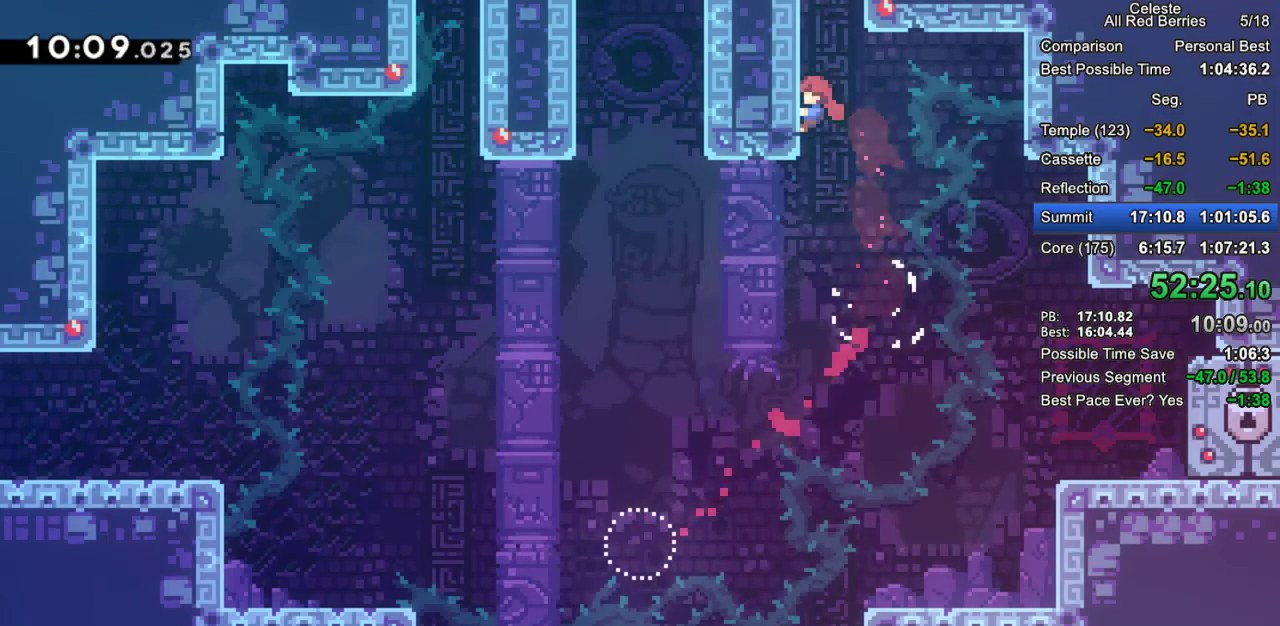
Gameplay with keyboard; each line is a JSON object with the keys held at the frame after it. "events" lists presses ("down") and releases ("up") of "dash", "demo", "down", "grab", "jump", "jump2", "left", "pause", "right" and "up" between this image and that frame as [ms after this image, input, new state], when the widget could be followed in between. No other keys are recorded. Mouse input is not recorded. Key names are as the overlay labels them; some are game actions (e.g. jump) rather than physical keys.
{"keys": ["grab", "jump", "jump2"], "events": [[267, "jump2", "down"], [367, "jump2", "up"], [400, "jump2", "down"]]}
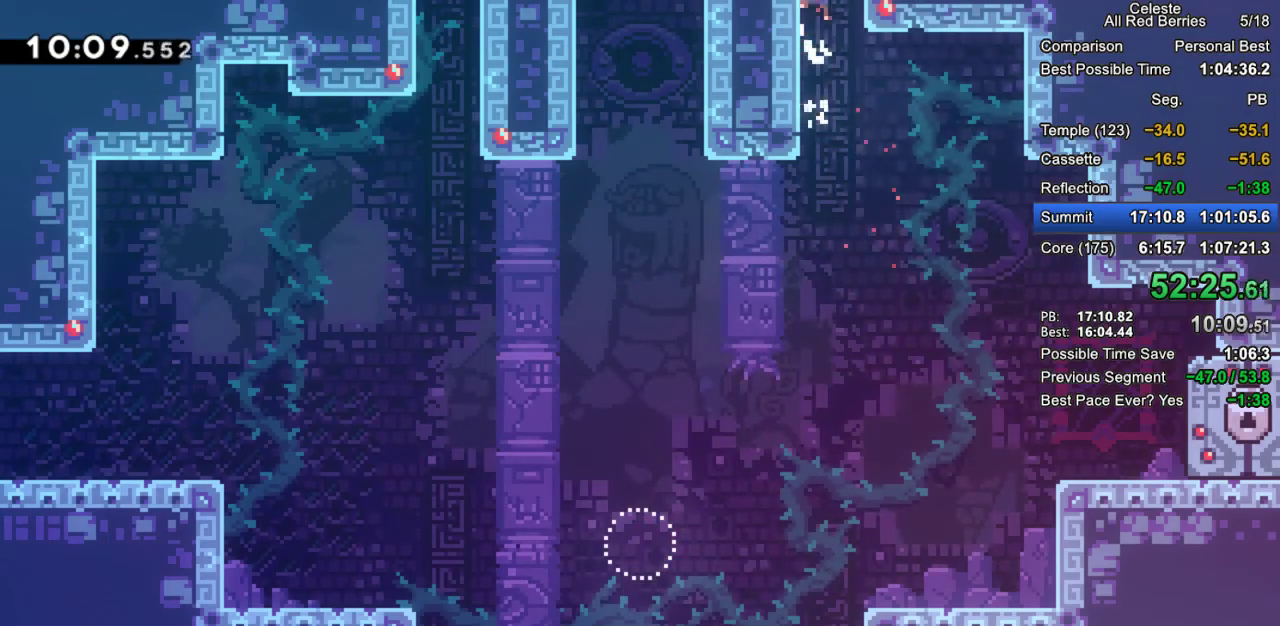
{"keys": ["jump"], "events": [[50, "jump2", "up"], [150, "grab", "up"]]}
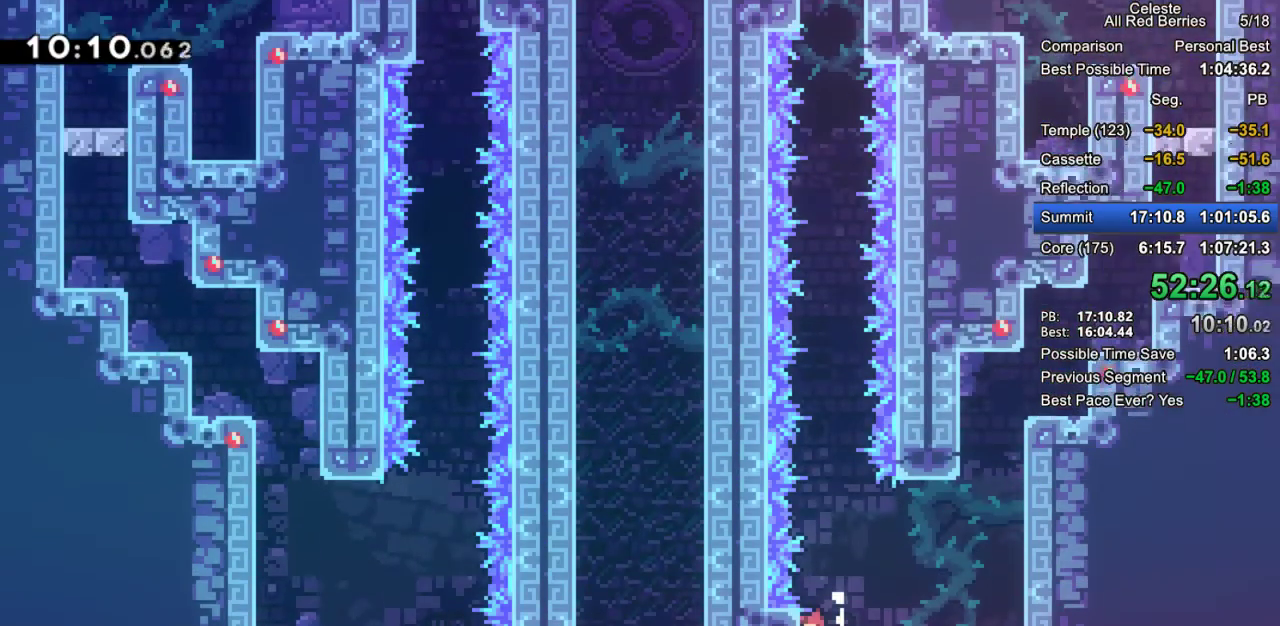
{"keys": ["jump"], "events": []}
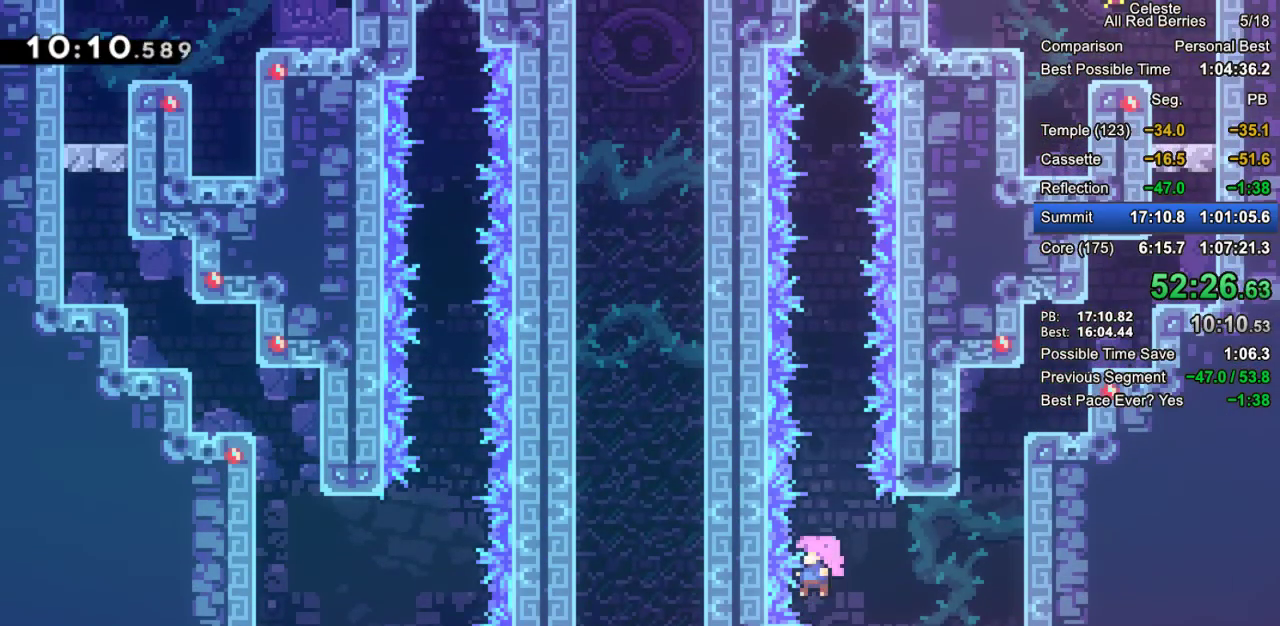
{"keys": ["jump", "jump2"], "events": [[167, "jump2", "down"], [367, "jump2", "up"], [400, "jump2", "down"]]}
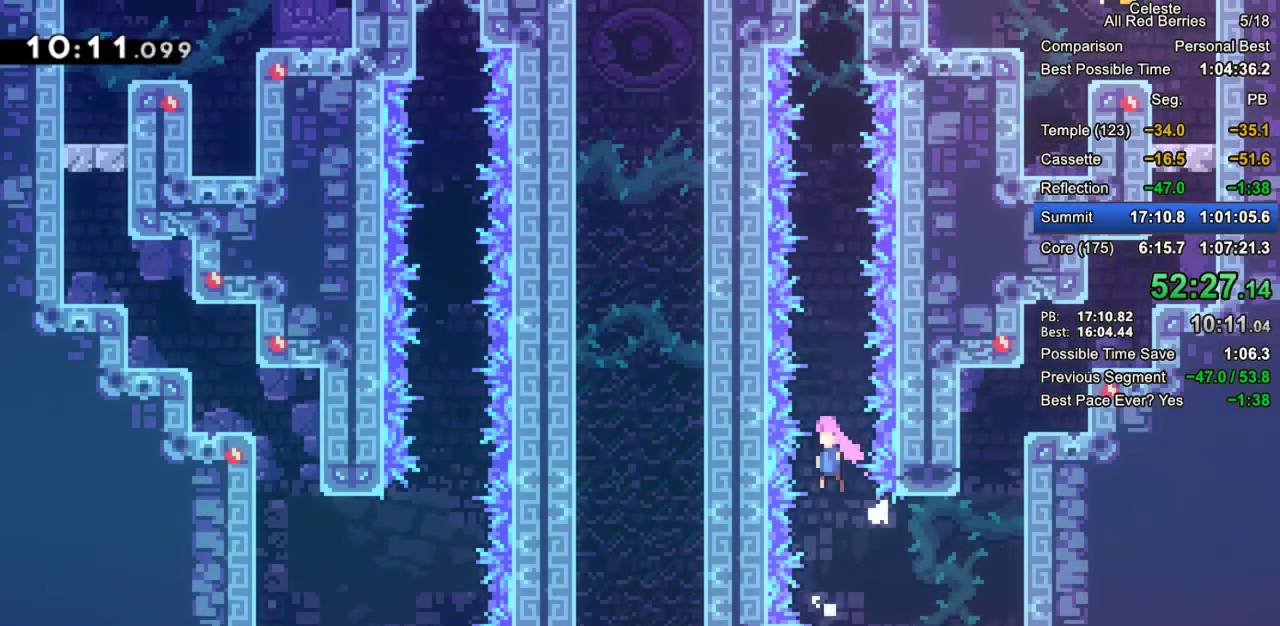
{"keys": ["dash", "jump", "up"], "events": [[100, "jump2", "up"], [133, "dash", "down"], [133, "up", "down"], [283, "dash", "up"], [417, "dash", "down"]]}
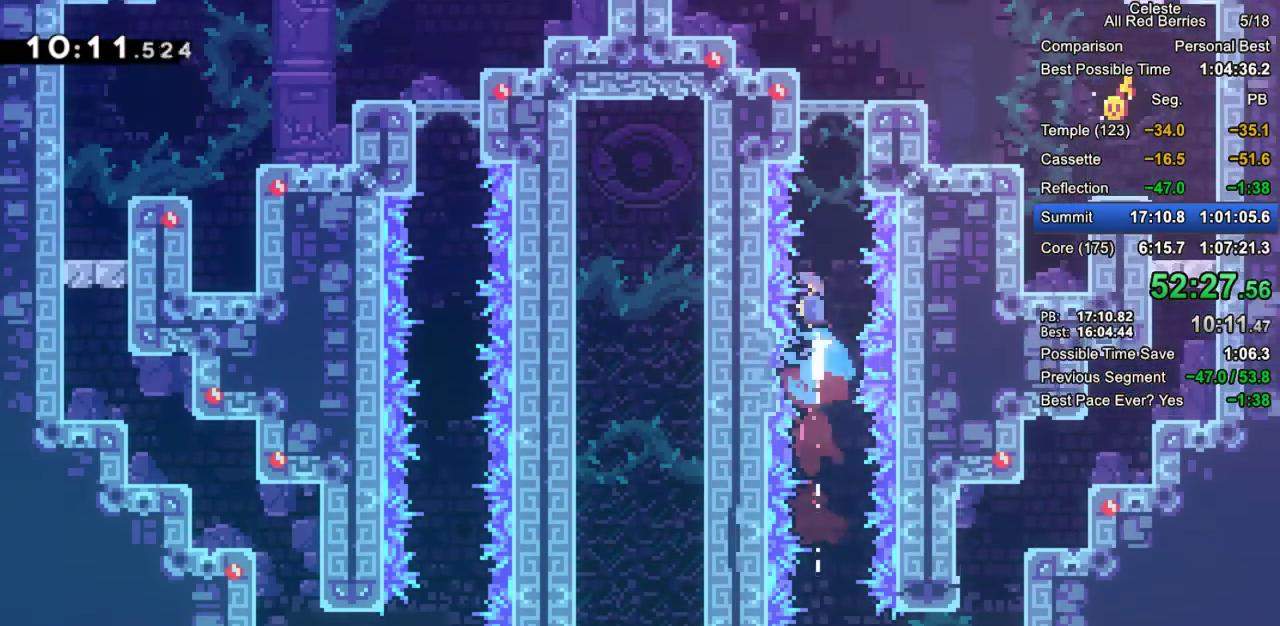
{"keys": ["right"], "events": [[167, "dash", "up"], [167, "right", "down"], [200, "grab", "down"], [200, "up", "up"], [300, "jump2", "down"], [400, "jump", "up"], [433, "jump2", "up"], [483, "grab", "up"]]}
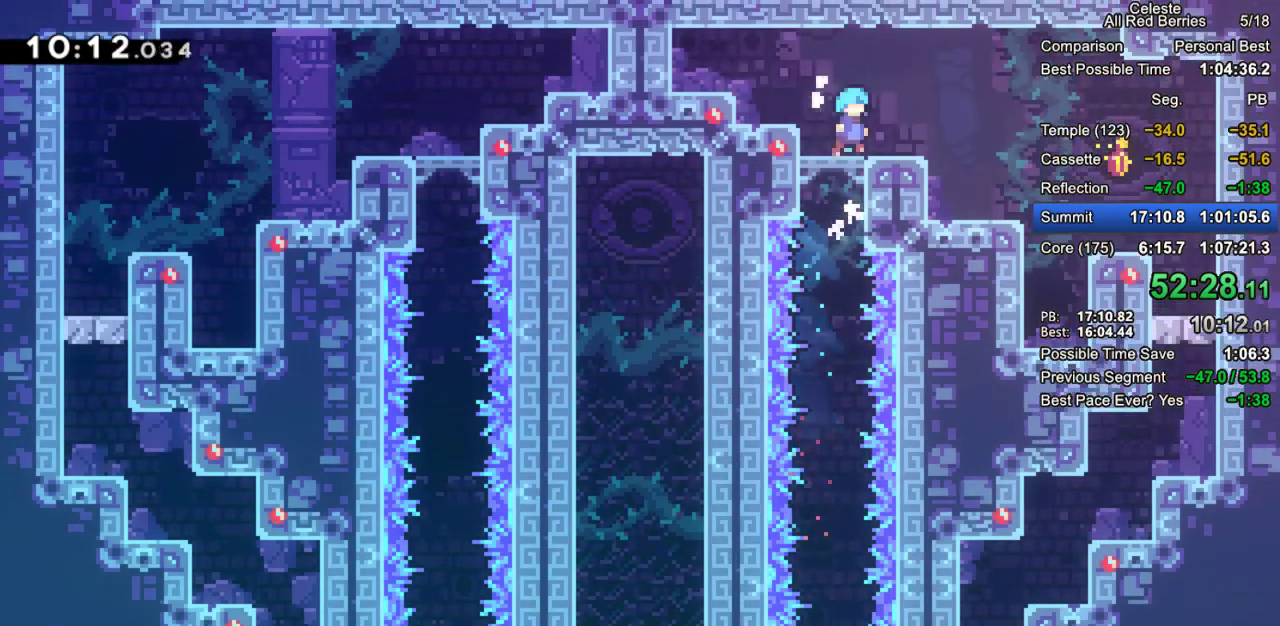
{"keys": ["right"], "events": [[267, "dash", "down"], [400, "dash", "up"]]}
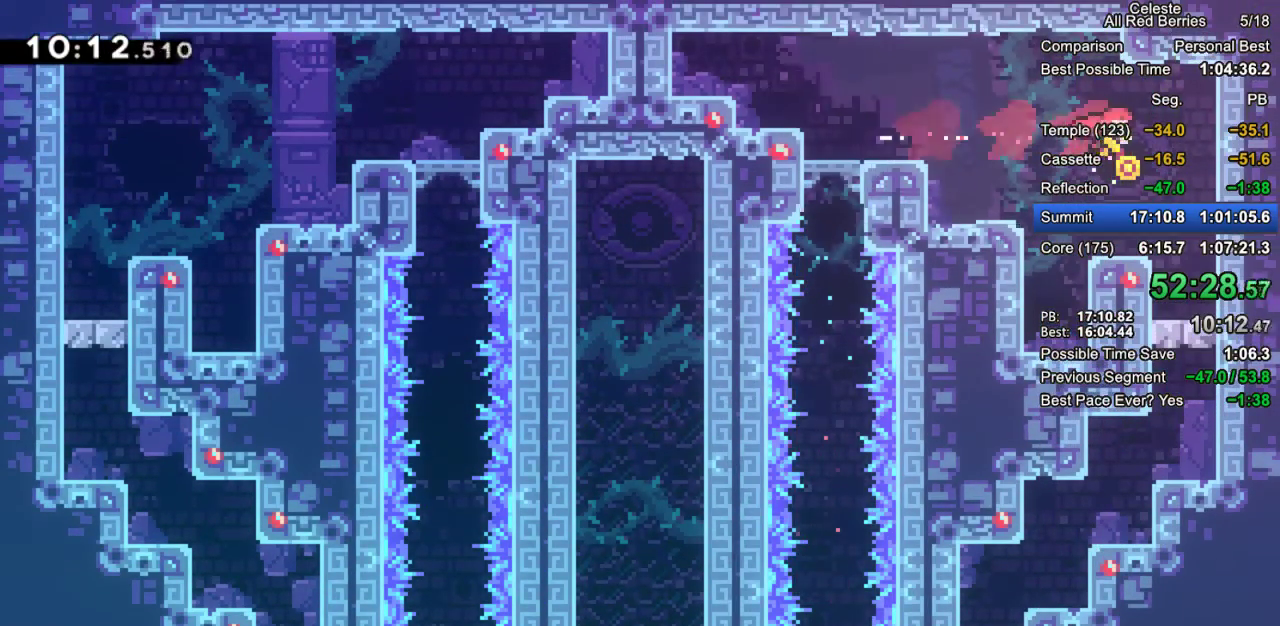
{"keys": ["jump2"], "events": [[100, "pause", "down"], [100, "right", "up"], [183, "demo", "down"], [183, "pause", "up"], [233, "demo", "up"], [333, "jump2", "down"], [383, "jump2", "up"], [467, "jump2", "down"]]}
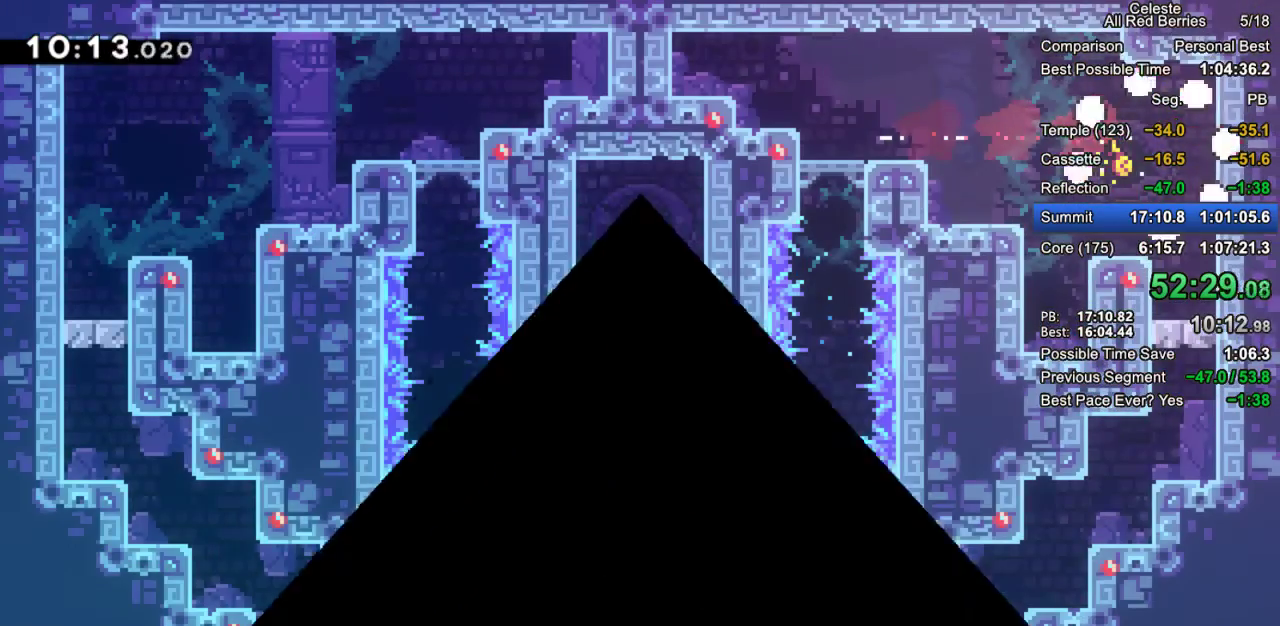
{"keys": ["left"], "events": [[67, "jump2", "up"], [483, "left", "down"]]}
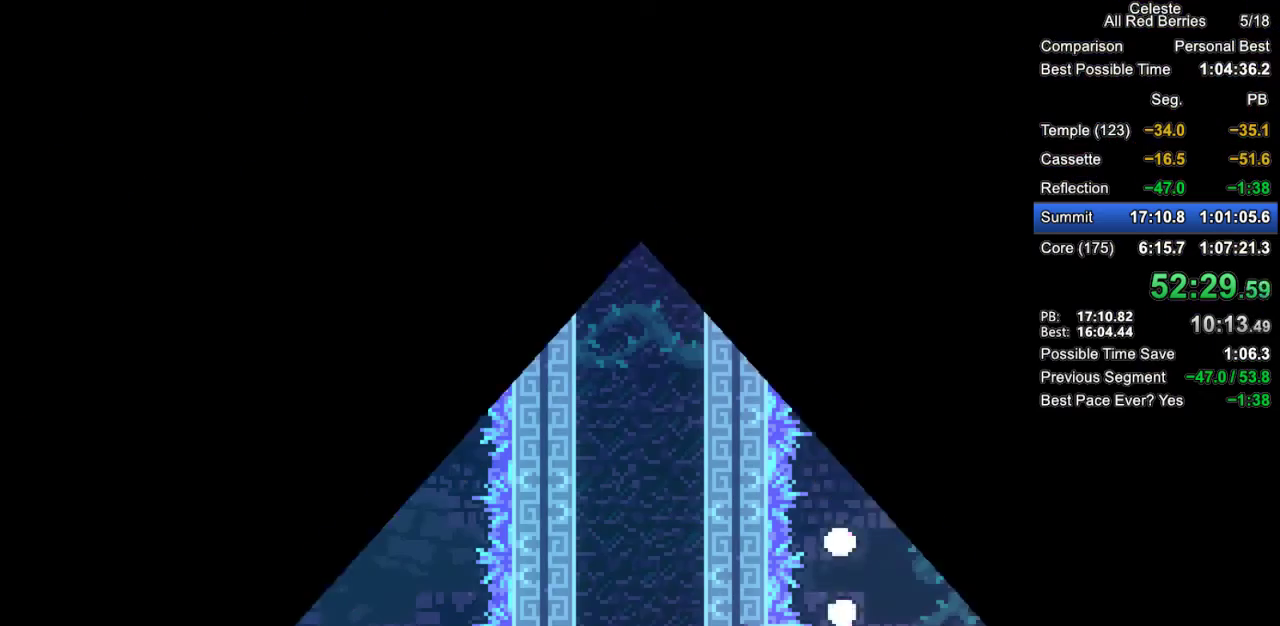
{"keys": ["left"], "events": [[133, "left", "up"], [500, "left", "down"]]}
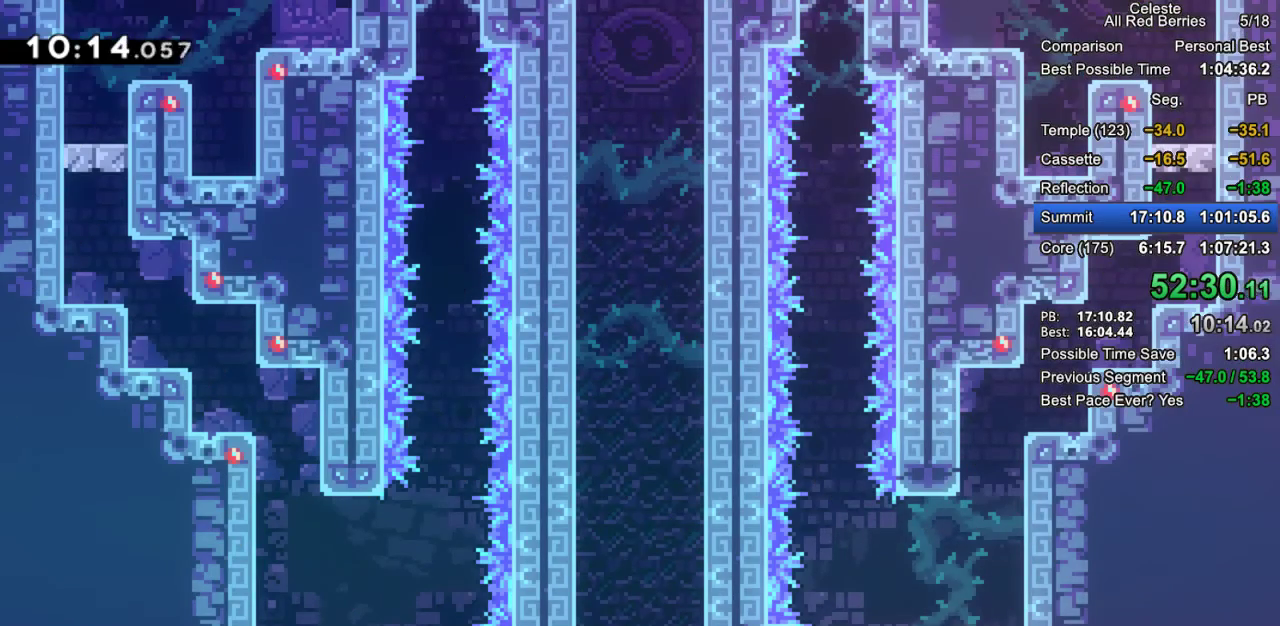
{"keys": ["down"], "events": [[50, "dash", "down"], [150, "dash", "up"], [183, "left", "up"], [233, "dash", "down"], [233, "down", "down"], [383, "dash", "up"]]}
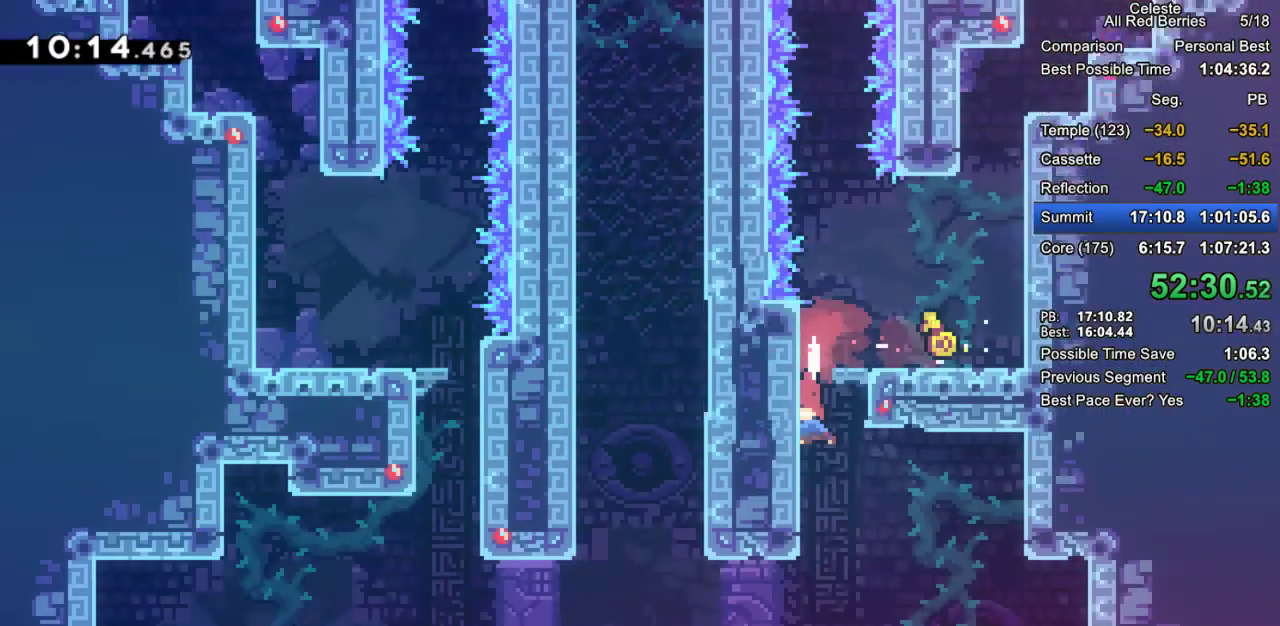
{"keys": ["down", "right"], "events": [[17, "right", "down"]]}
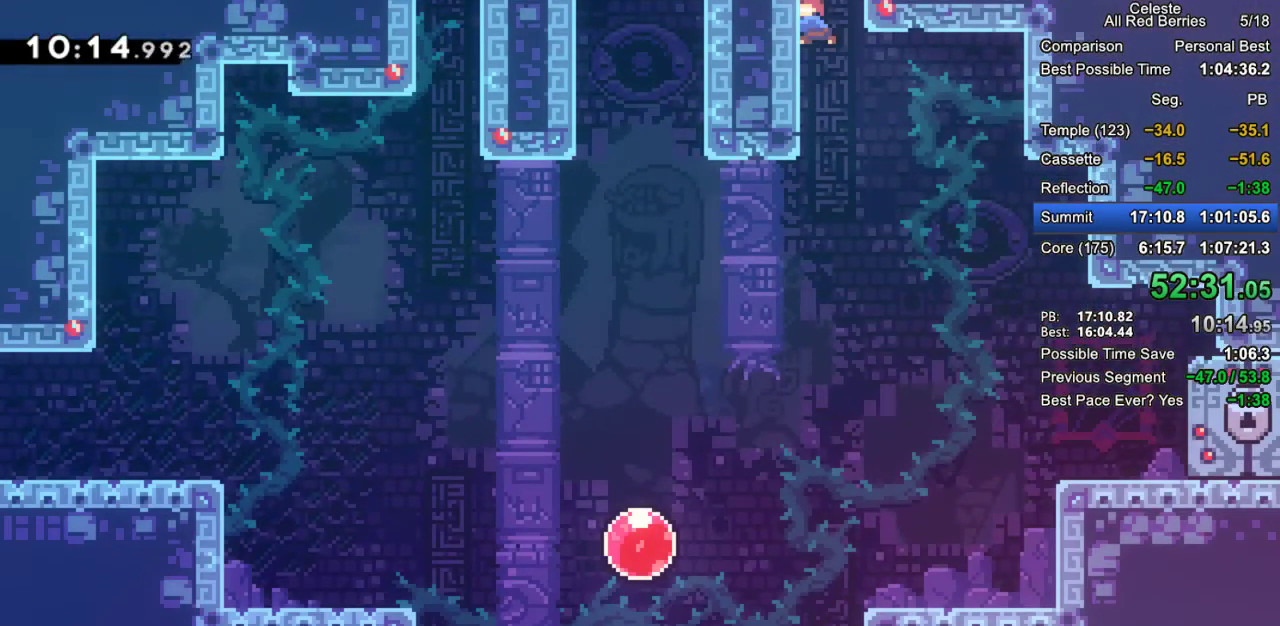
{"keys": ["down", "right"], "events": [[133, "dash", "down"], [267, "dash", "up"], [367, "dash", "down"], [500, "dash", "up"]]}
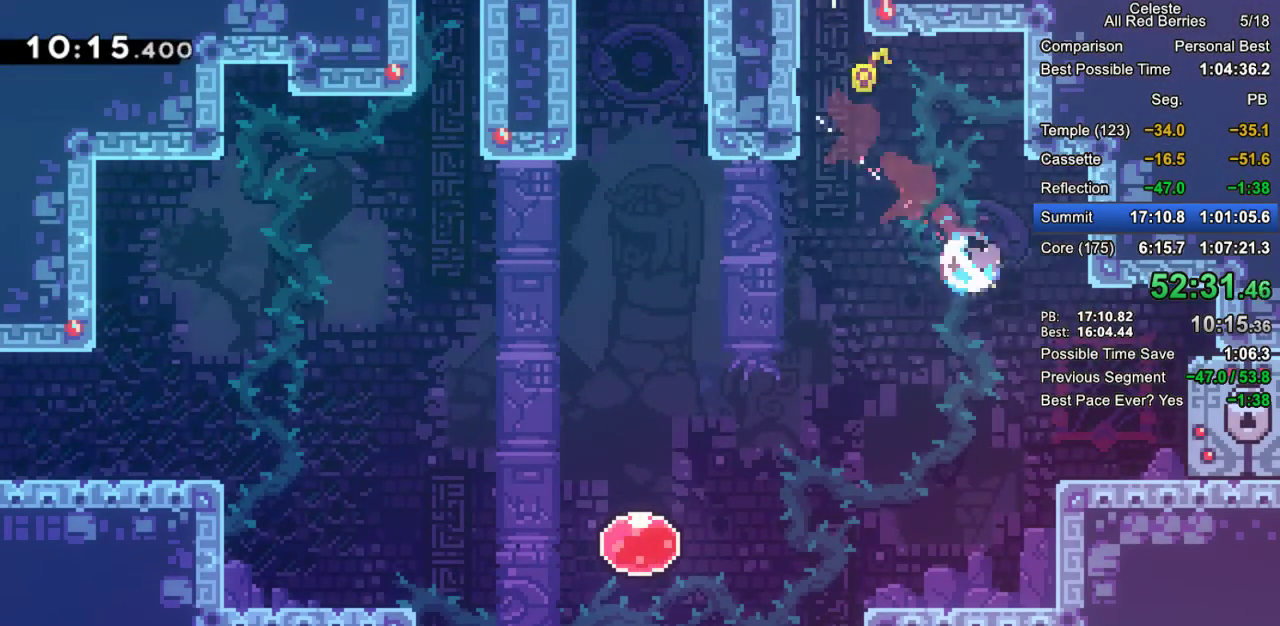
{"keys": [], "events": [[417, "down", "up"], [467, "right", "up"]]}
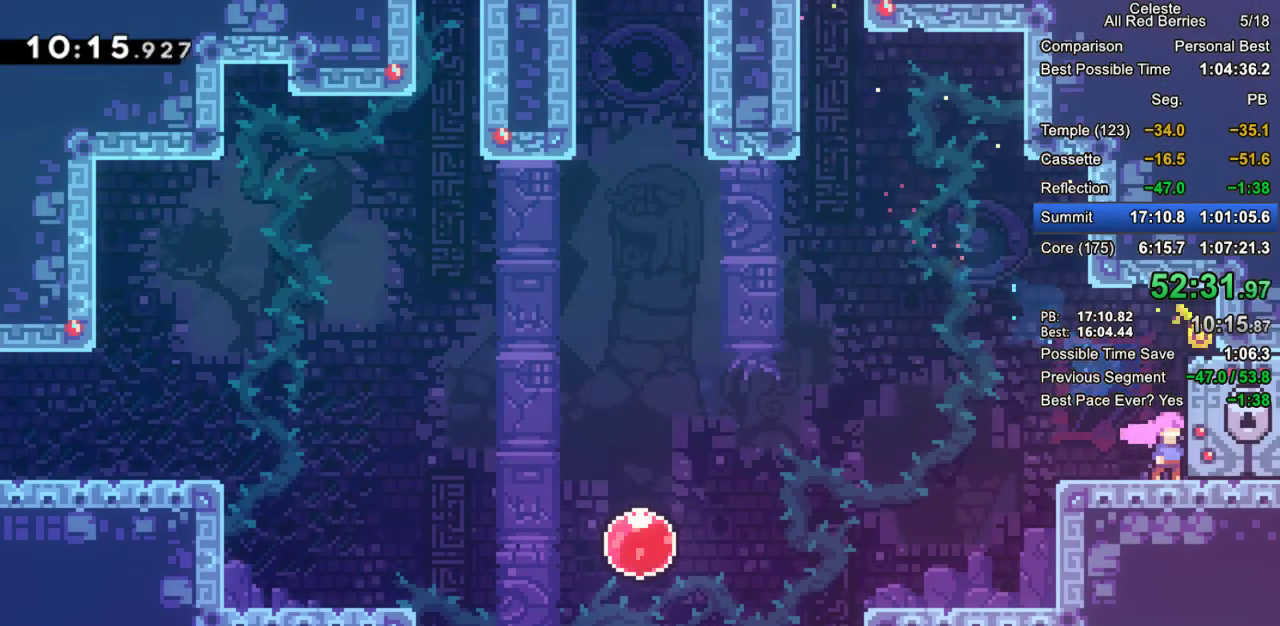
{"keys": [], "events": []}
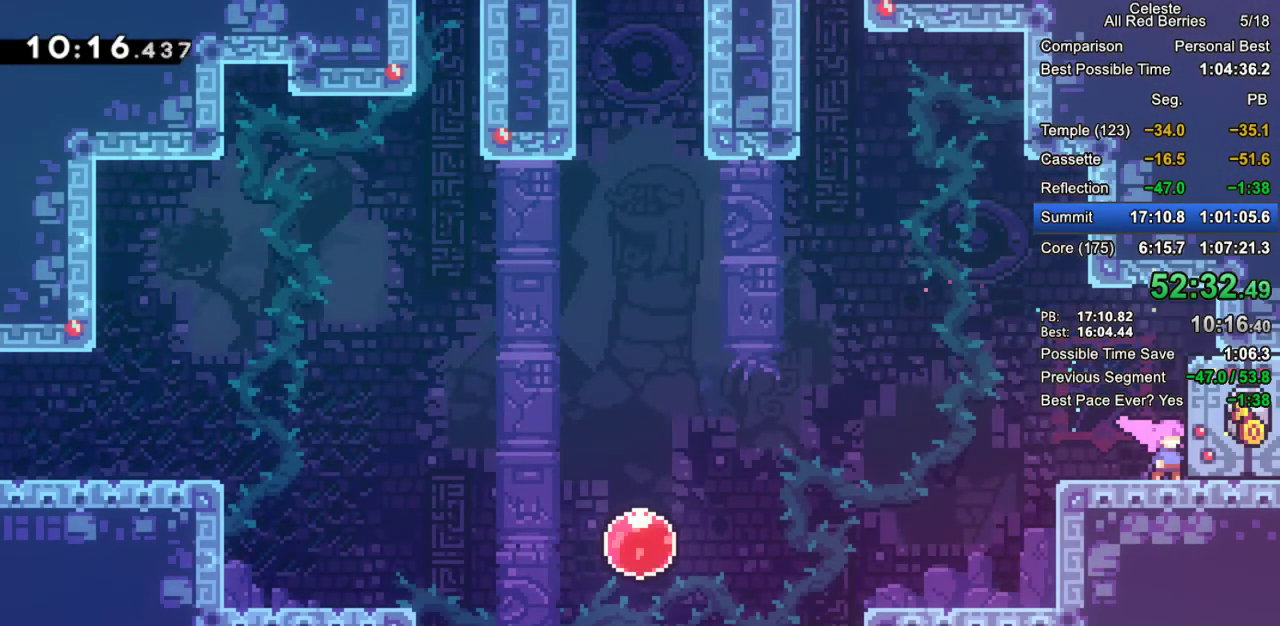
{"keys": [], "events": []}
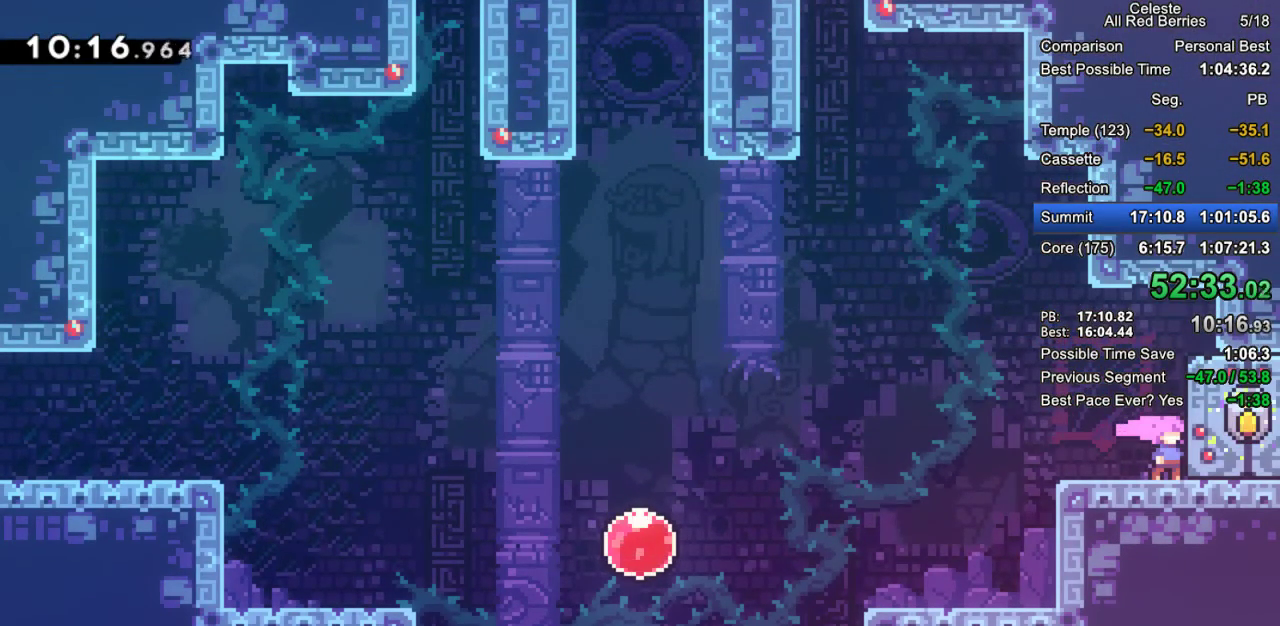
{"keys": [], "events": []}
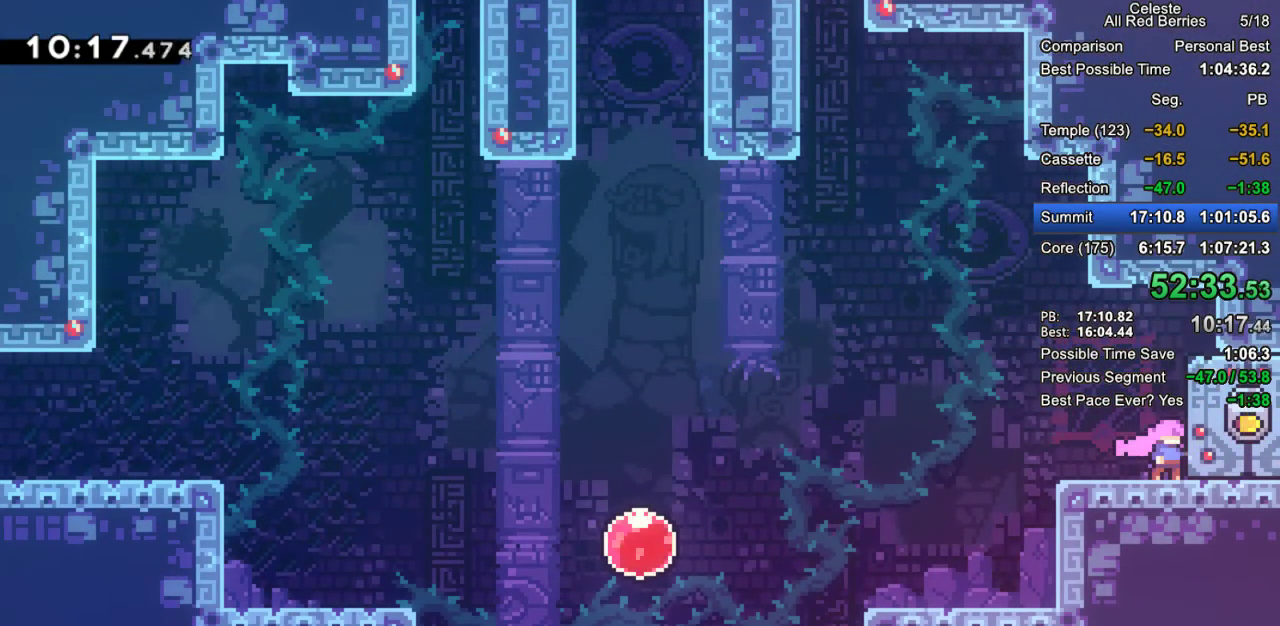
{"keys": ["down", "right"], "events": [[200, "down", "down"], [200, "right", "down"], [250, "dash", "down"], [300, "jump2", "down"], [350, "dash", "up"], [350, "jump2", "up"]]}
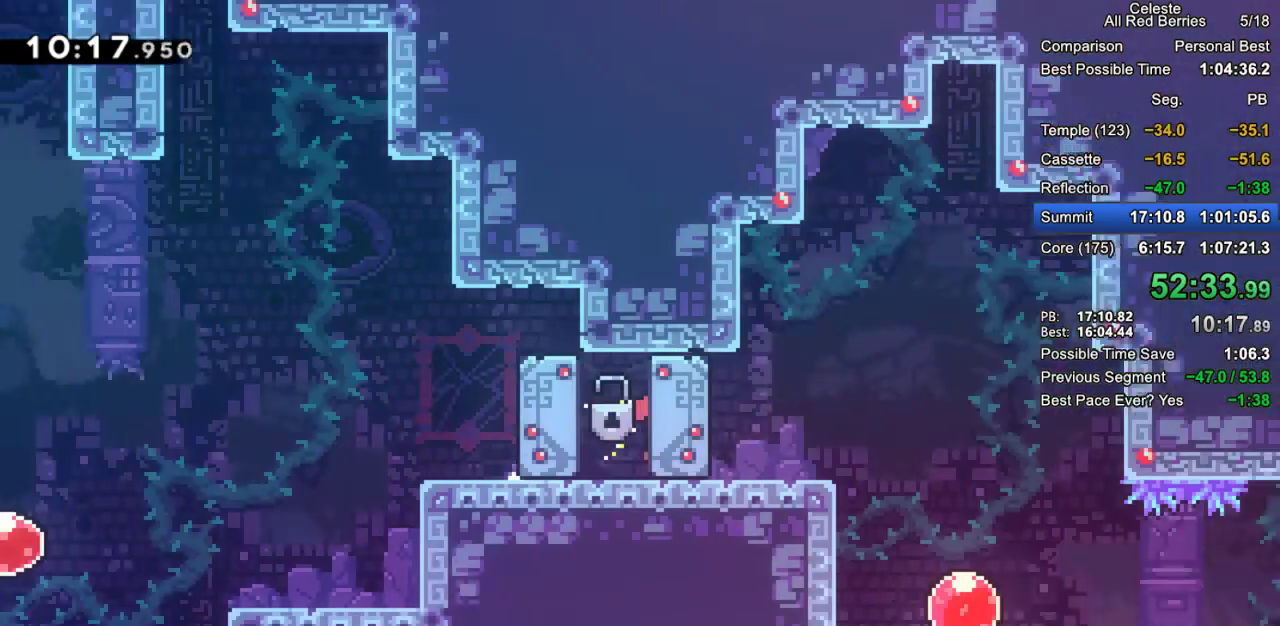
{"keys": ["right"], "events": [[217, "down", "up"]]}
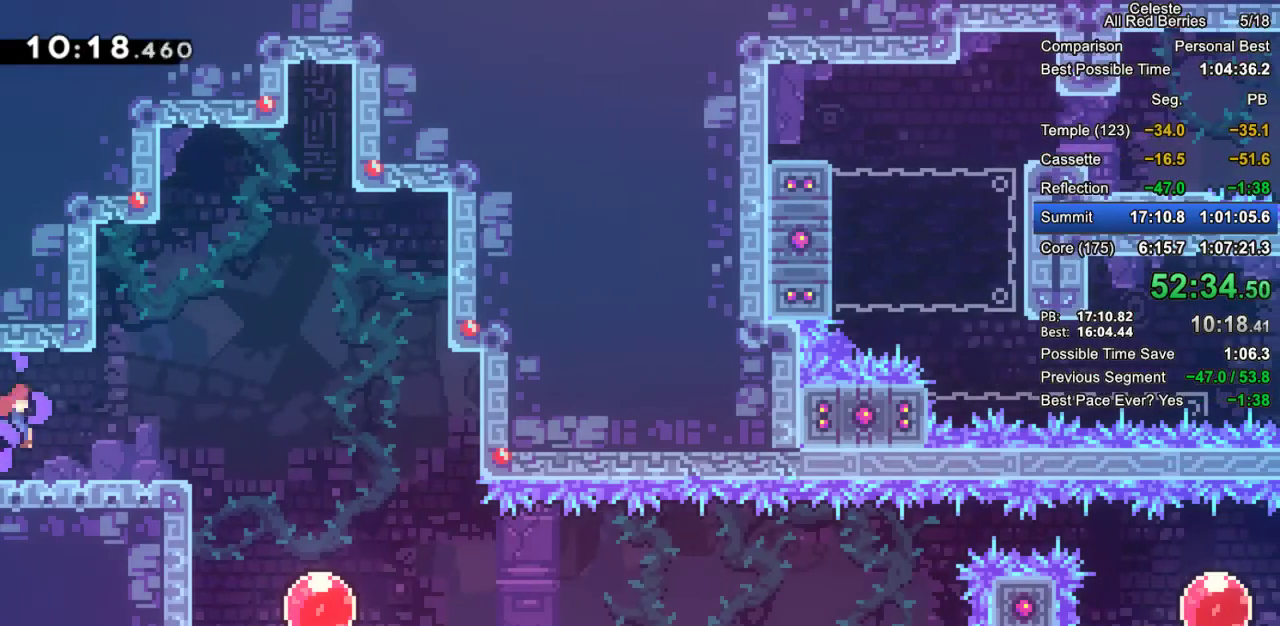
{"keys": ["up"], "events": [[283, "down", "down"], [283, "right", "up"], [333, "dash", "down"], [417, "dash", "up"], [417, "down", "up"], [467, "up", "down"]]}
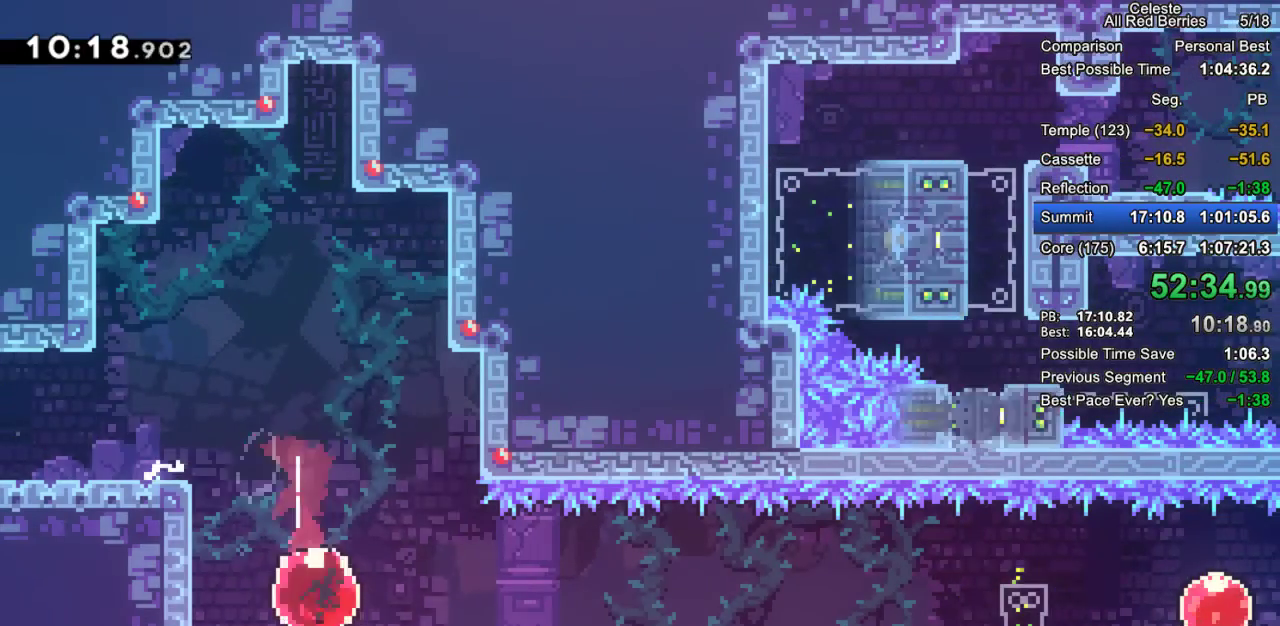
{"keys": ["up"], "events": [[17, "dash", "down"], [117, "dash", "up"]]}
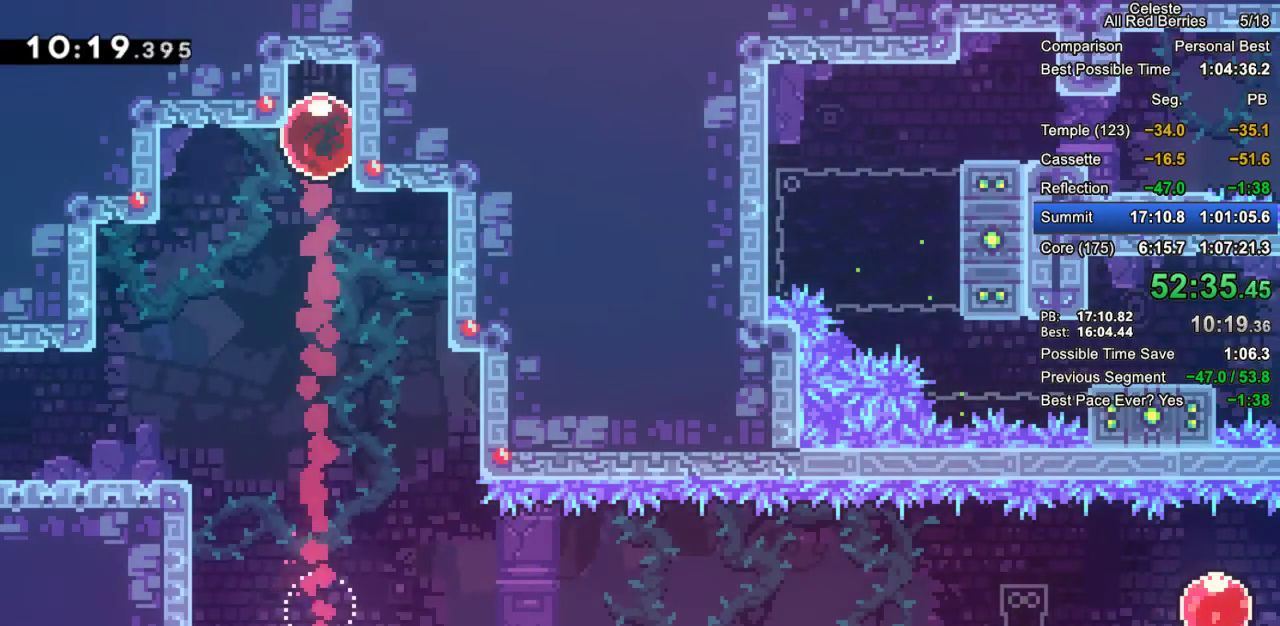
{"keys": ["up"], "events": []}
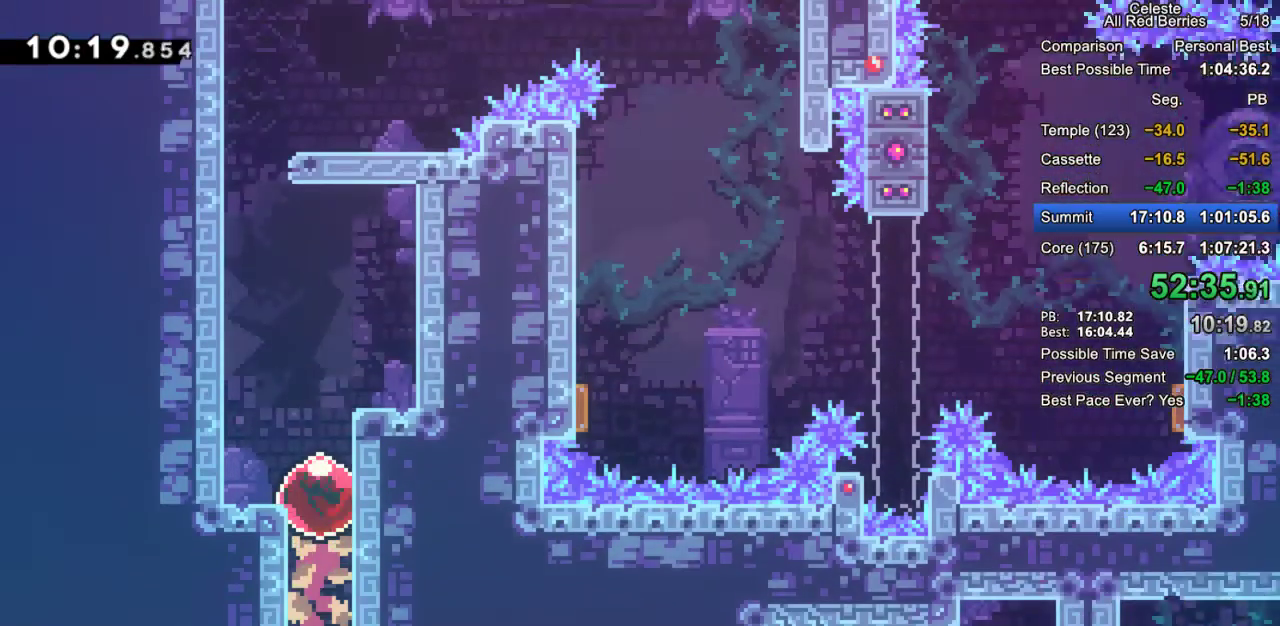
{"keys": ["left"], "events": [[333, "left", "down"], [383, "up", "up"]]}
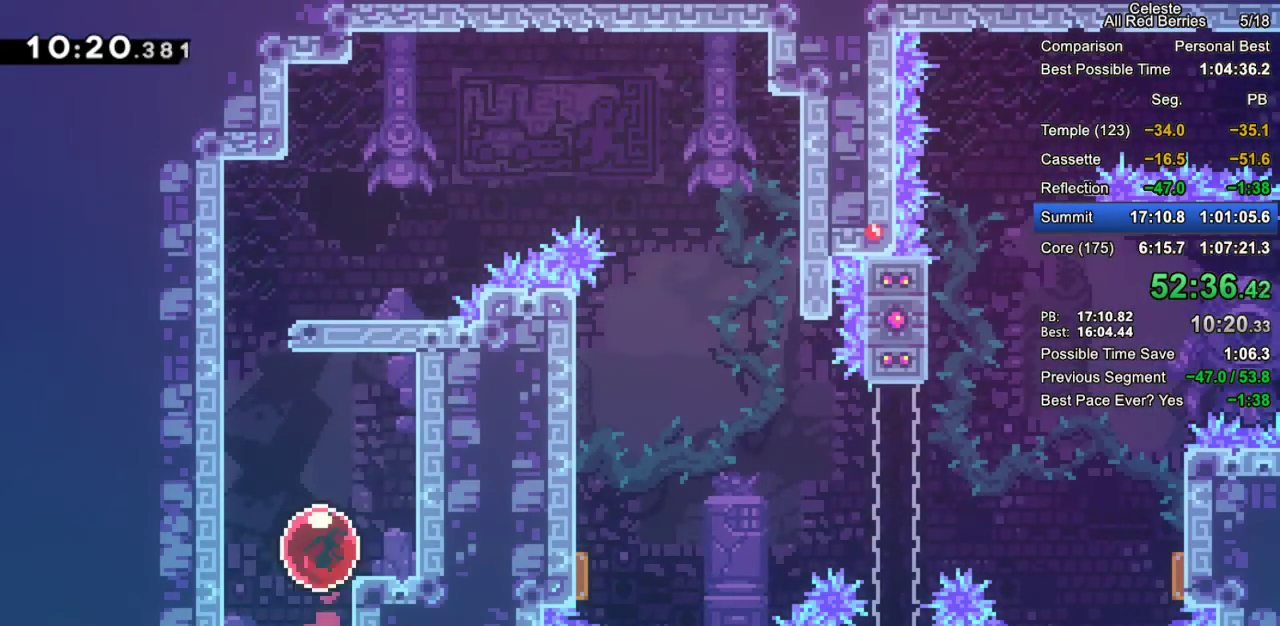
{"keys": ["left", "up"], "events": [[483, "up", "down"]]}
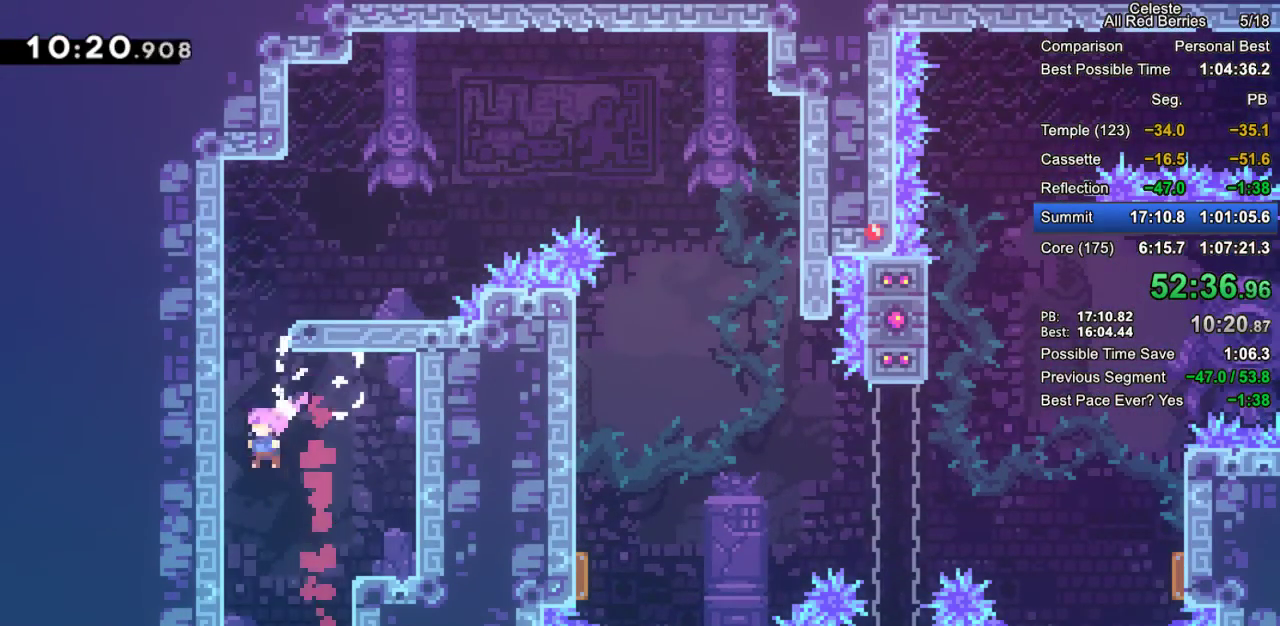
{"keys": ["grab"], "events": [[33, "dash", "down"], [33, "left", "up"], [267, "grab", "down"], [267, "right", "down"], [367, "dash", "up"], [367, "up", "up"], [500, "right", "up"]]}
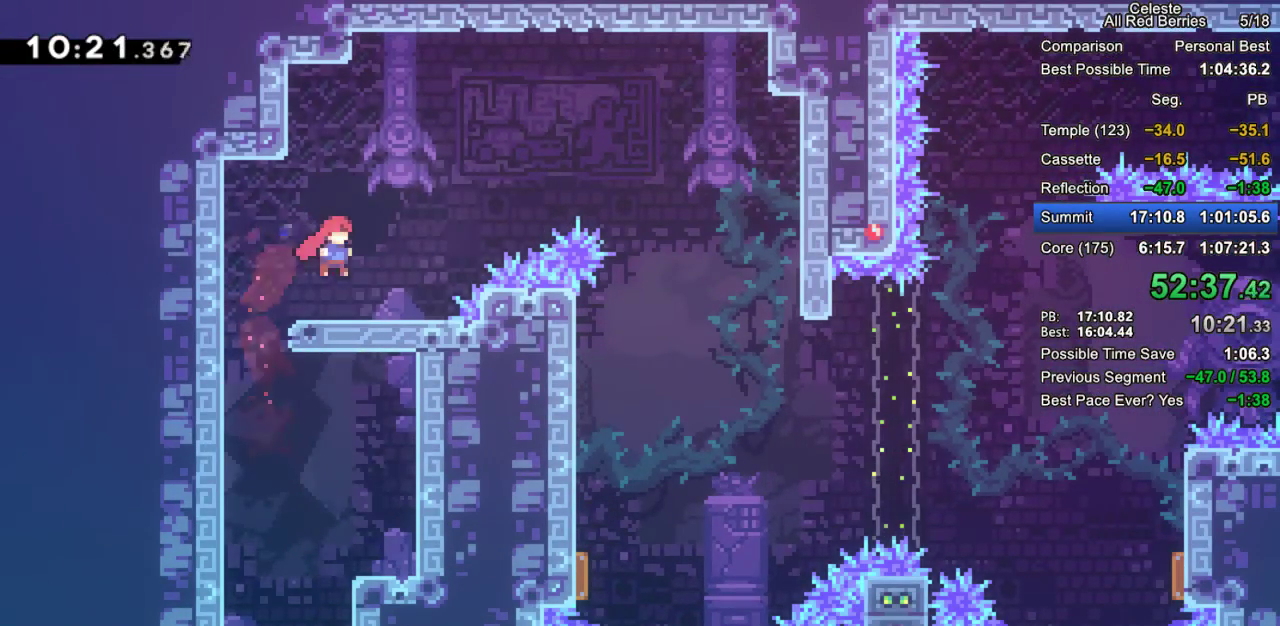
{"keys": ["dash", "grab", "right", "up"], "events": [[100, "right", "down"], [150, "jump2", "down"], [183, "up", "down"], [283, "jump2", "up"], [333, "dash", "down"]]}
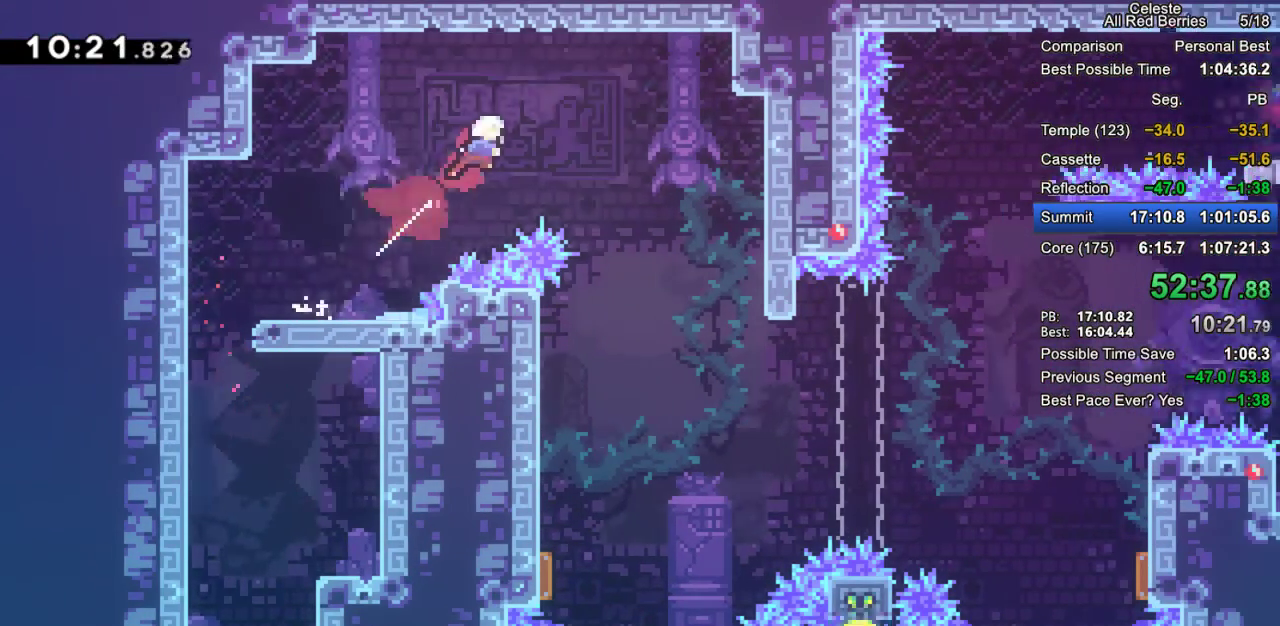
{"keys": [], "events": [[67, "dash", "up"], [67, "grab", "up"], [67, "up", "up"], [300, "right", "up"]]}
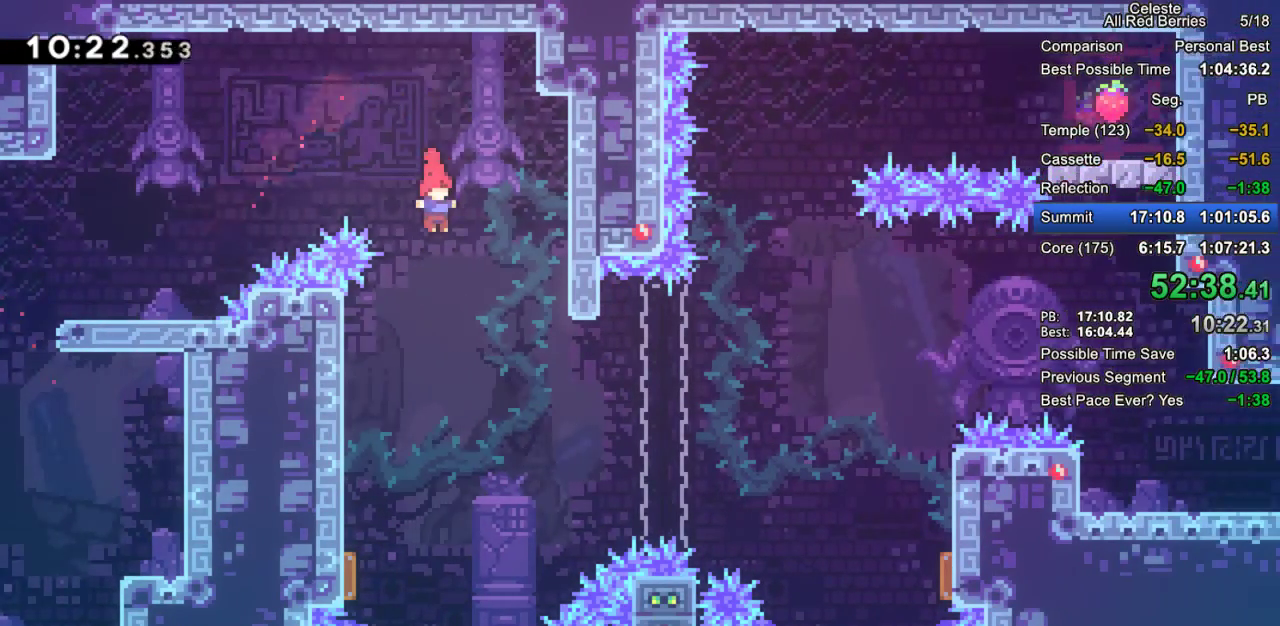
{"keys": ["left"], "events": [[267, "left", "down"]]}
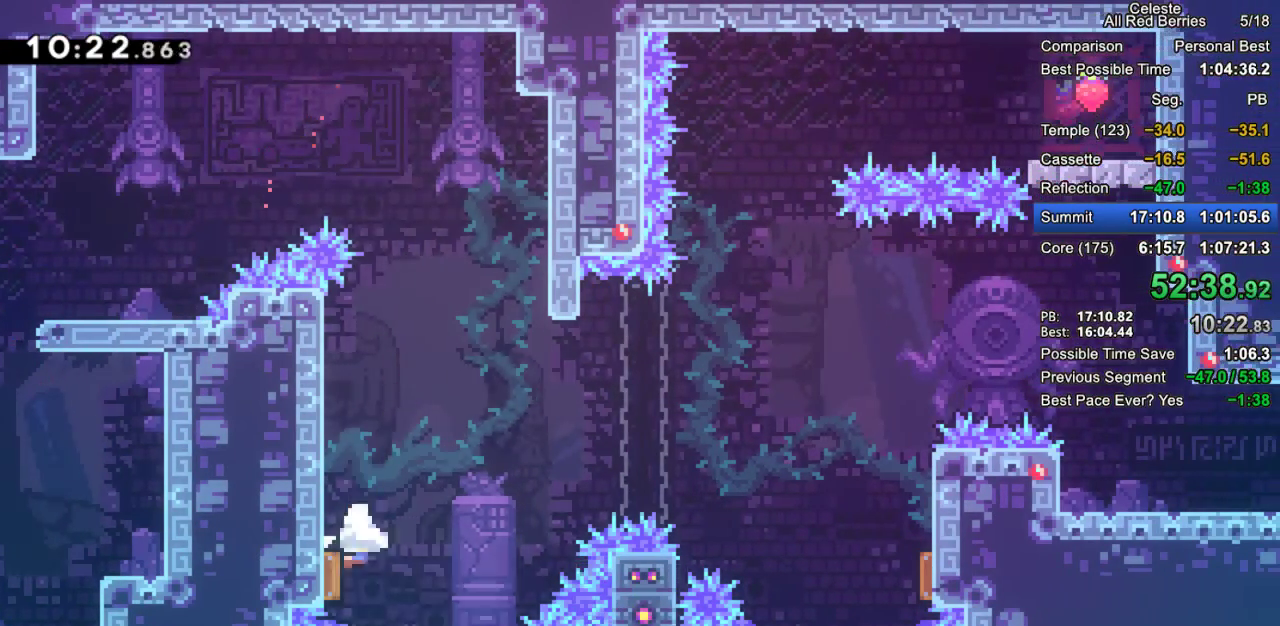
{"keys": ["dash", "grab", "right"], "events": [[150, "left", "up"], [150, "right", "down"], [383, "dash", "down"], [383, "grab", "down"]]}
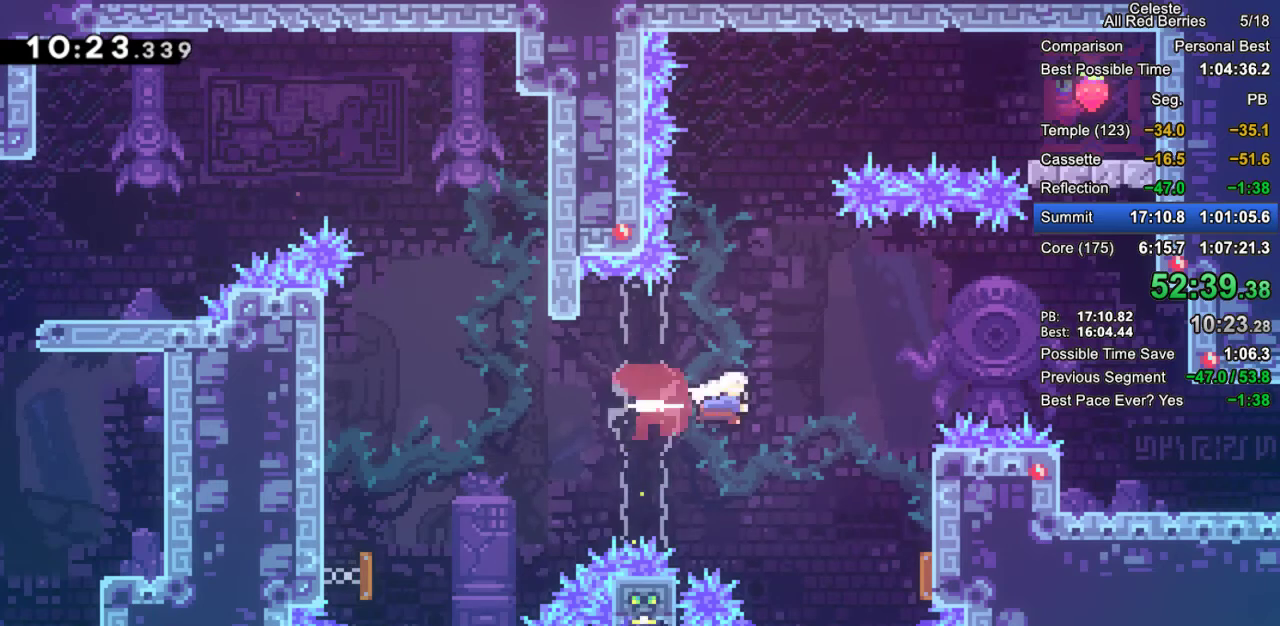
{"keys": ["grab"], "events": [[250, "dash", "up"], [433, "right", "up"]]}